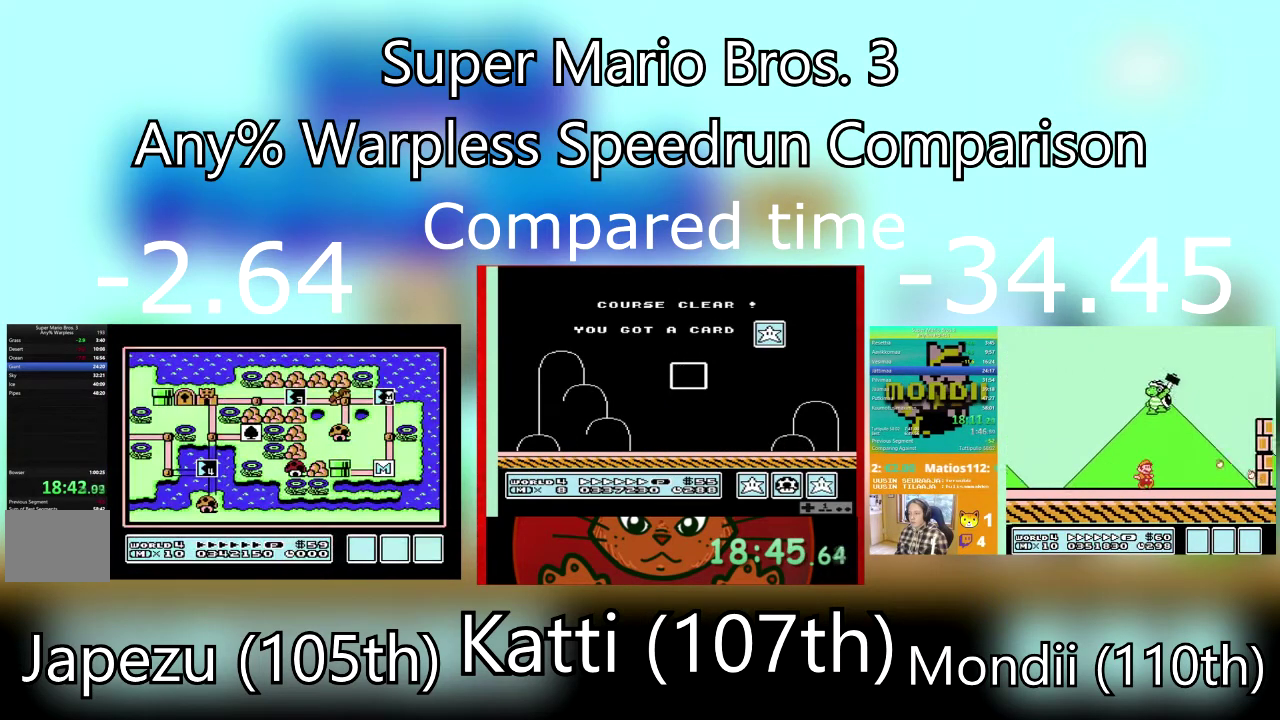
Gameplay with a controller (PlayStation layout); each line is a JSON object with the inputs held at the frame after it. "events" lists button and stick changes between this image and that frame as [ms after this image, input, new state], when the widget could be followed in between. Not read: L3 R3 left_stick right_stick.
{"buttons": ["DPAD_LEFT"], "events": [[33, "DPAD_LEFT", "down"], [234, "DPAD_LEFT", "up"], [334, "DPAD_LEFT", "down"]]}
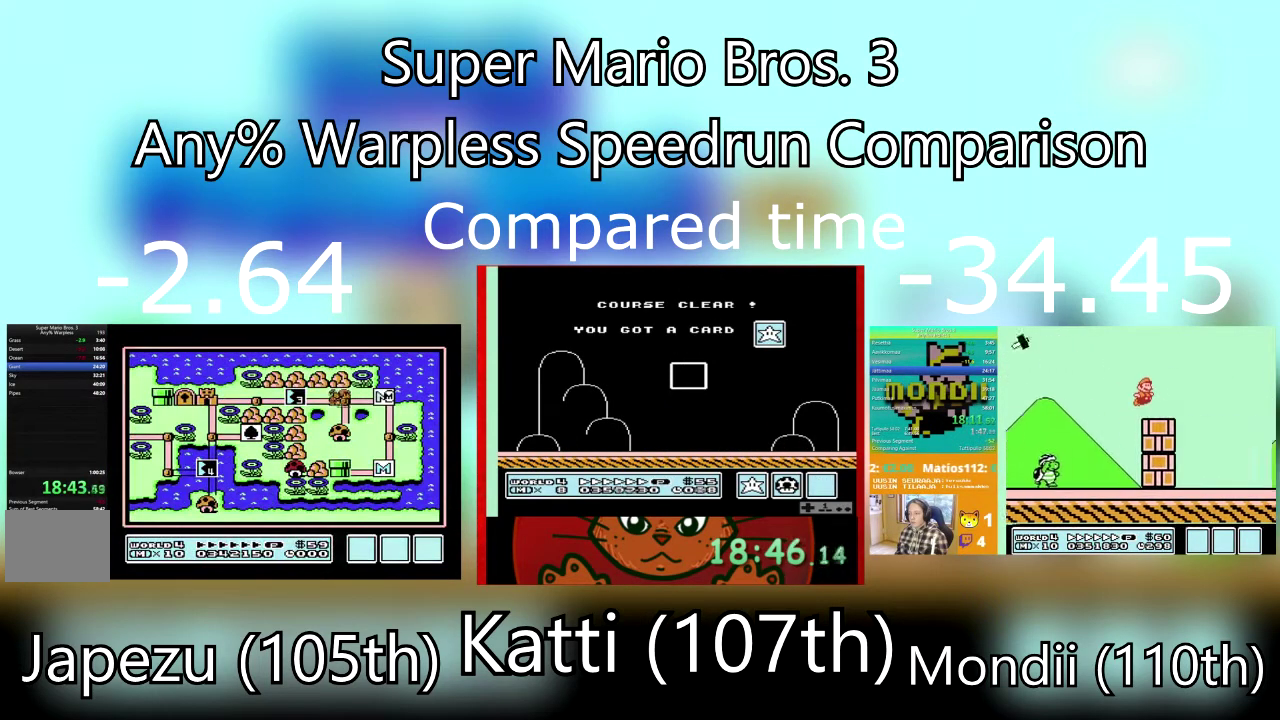
{"buttons": ["DPAD_LEFT"], "events": [[33, "DPAD_LEFT", "up"], [100, "DPAD_LEFT", "down"], [266, "DPAD_LEFT", "up"], [367, "DPAD_LEFT", "down"]]}
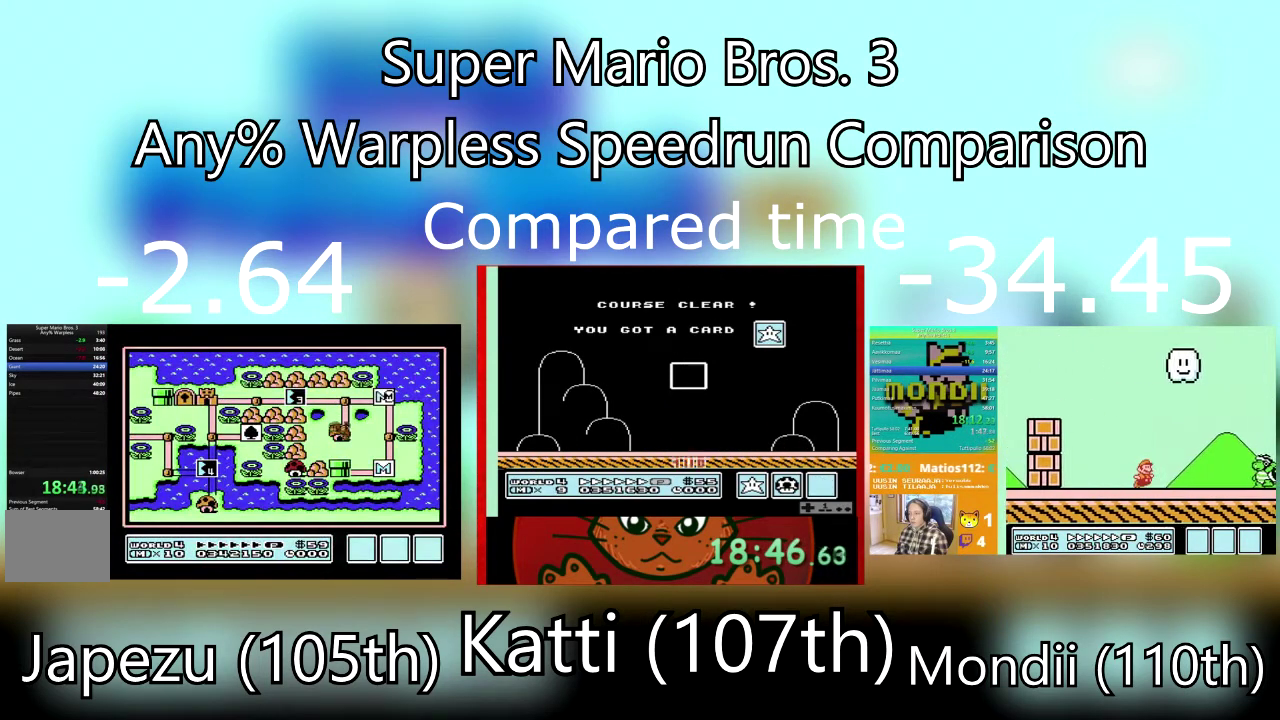
{"buttons": ["DPAD_LEFT"], "events": [[33, "DPAD_LEFT", "up"], [100, "DPAD_LEFT", "down"], [267, "DPAD_LEFT", "up"], [400, "DPAD_LEFT", "down"]]}
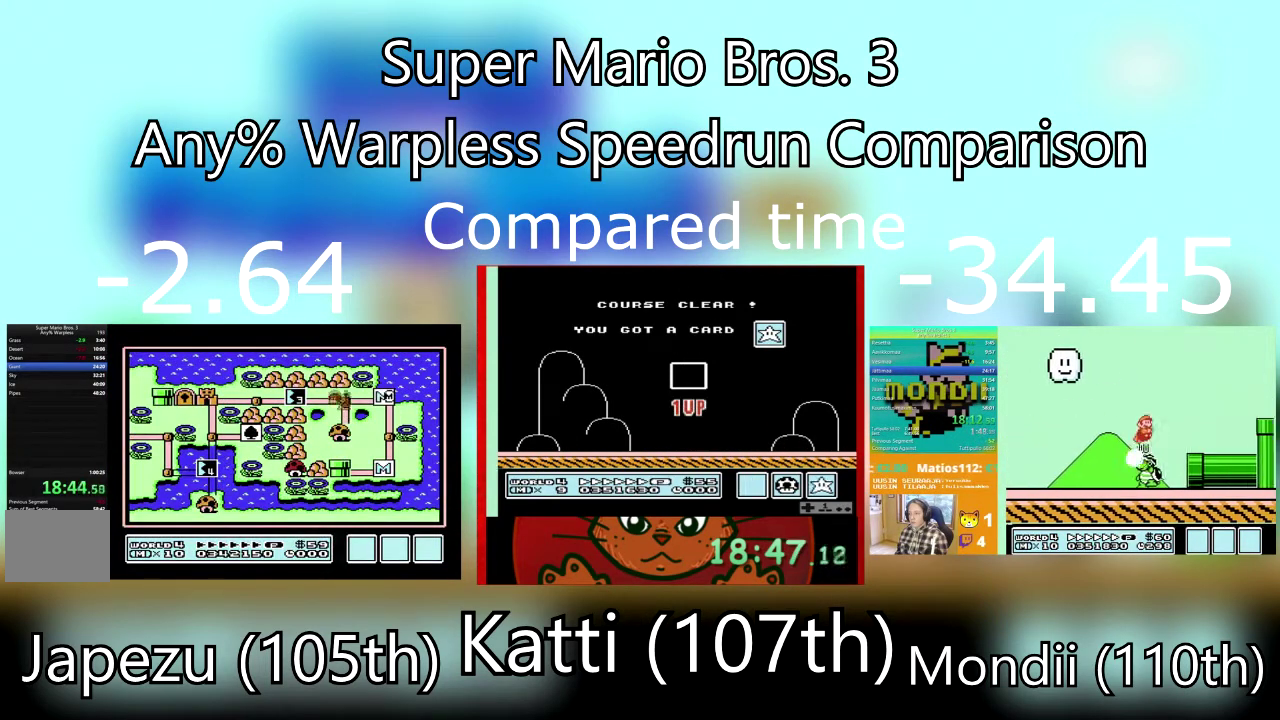
{"buttons": ["SQUARE"], "events": [[66, "DPAD_LEFT", "up"], [133, "DPAD_LEFT", "down"], [333, "DPAD_LEFT", "up"], [433, "SQUARE", "down"]]}
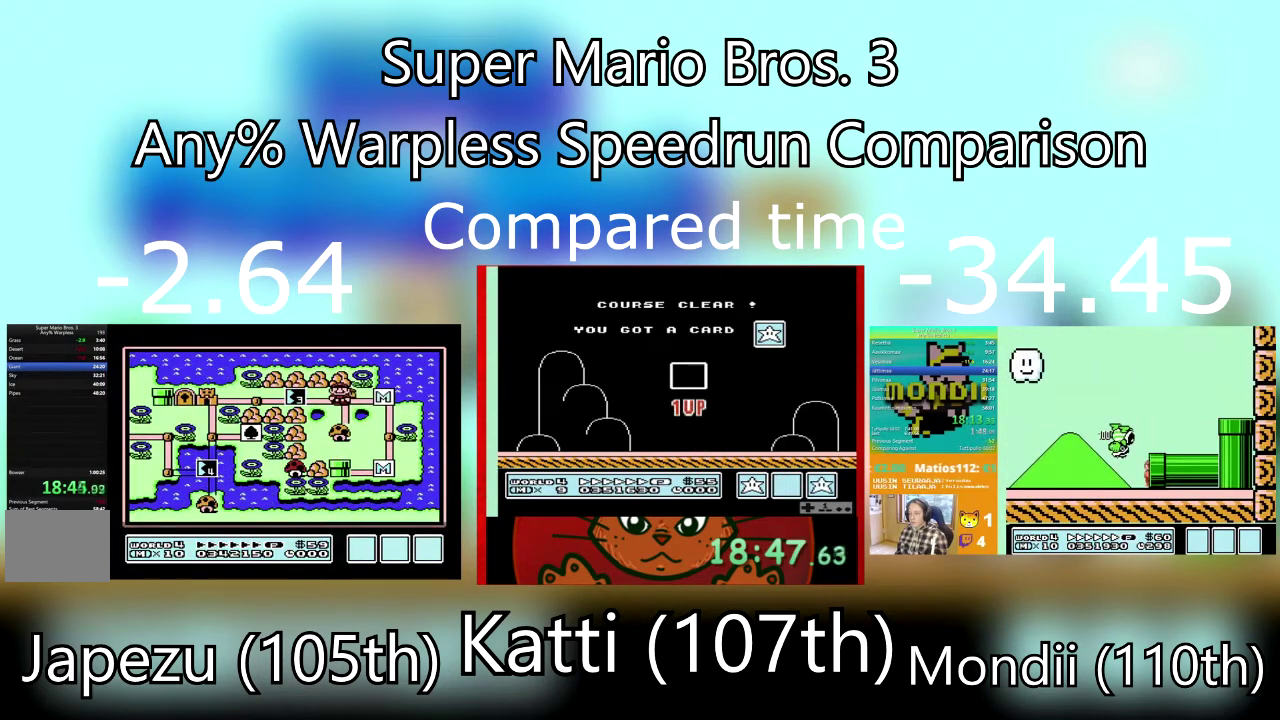
{"buttons": ["SQUARE", "DPAD_RIGHT"], "events": [[67, "DPAD_RIGHT", "down"]]}
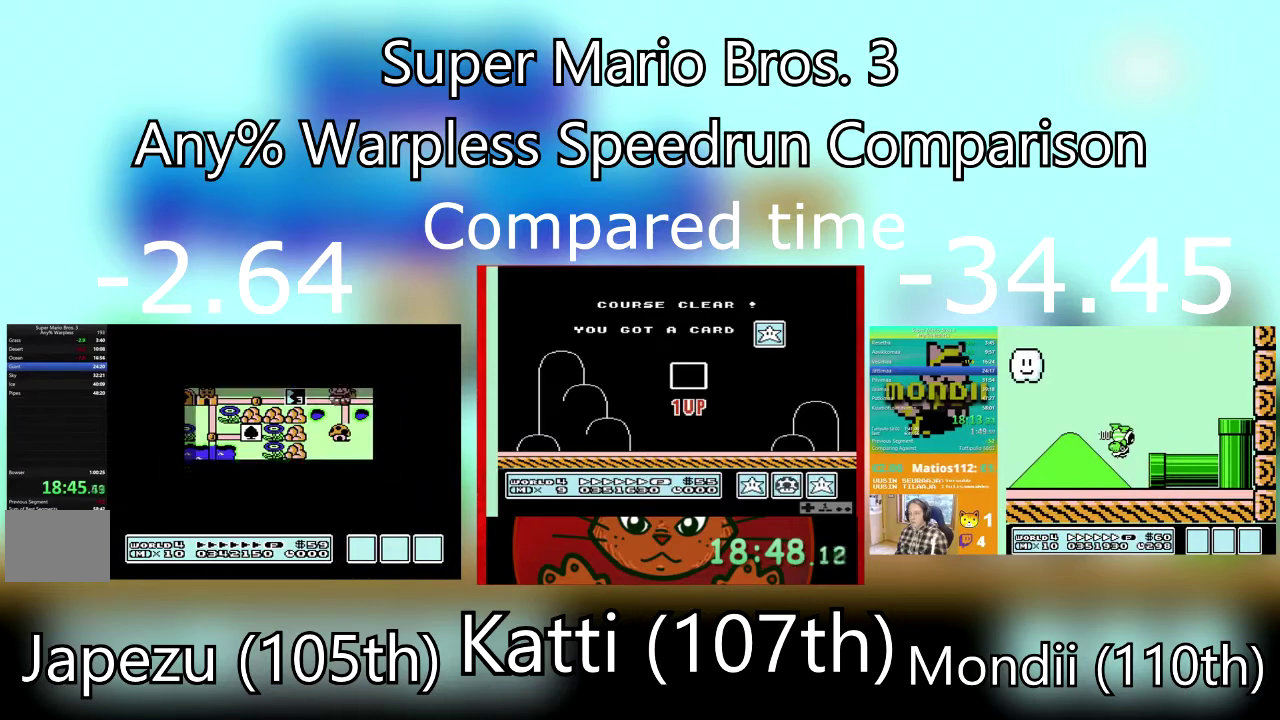
{"buttons": ["SQUARE", "DPAD_RIGHT"], "events": []}
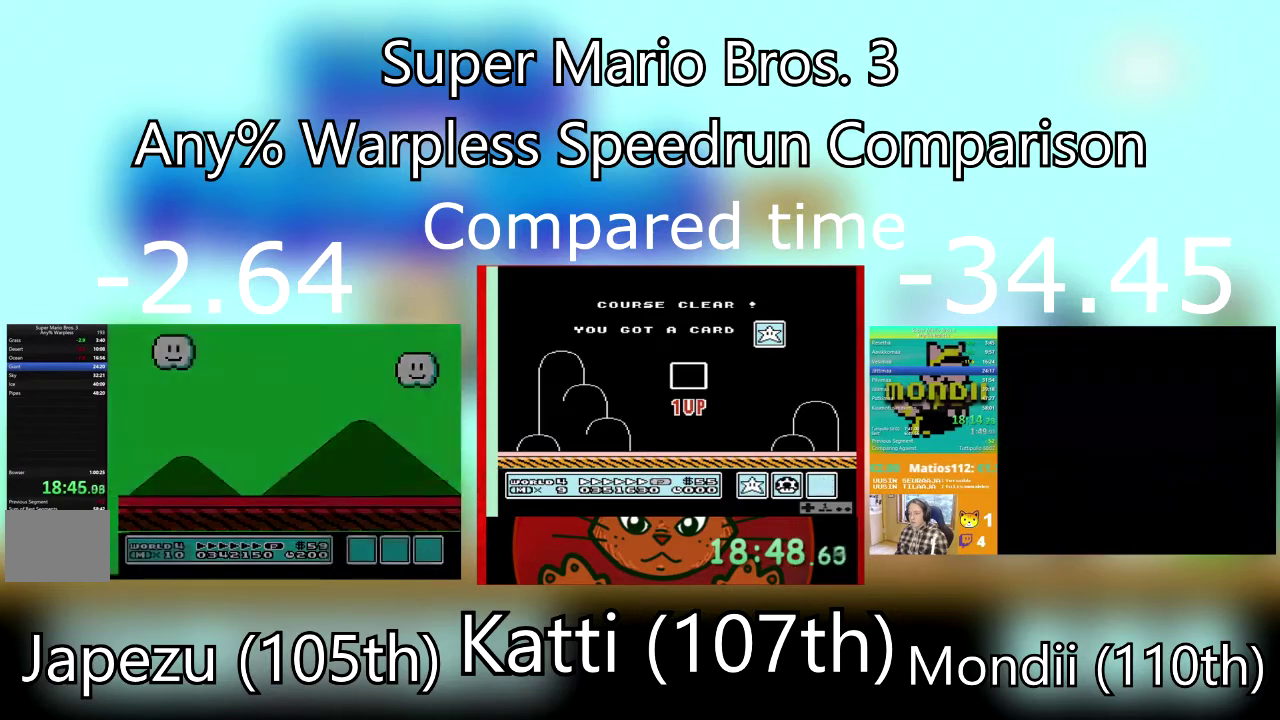
{"buttons": ["SQUARE", "DPAD_RIGHT"], "events": []}
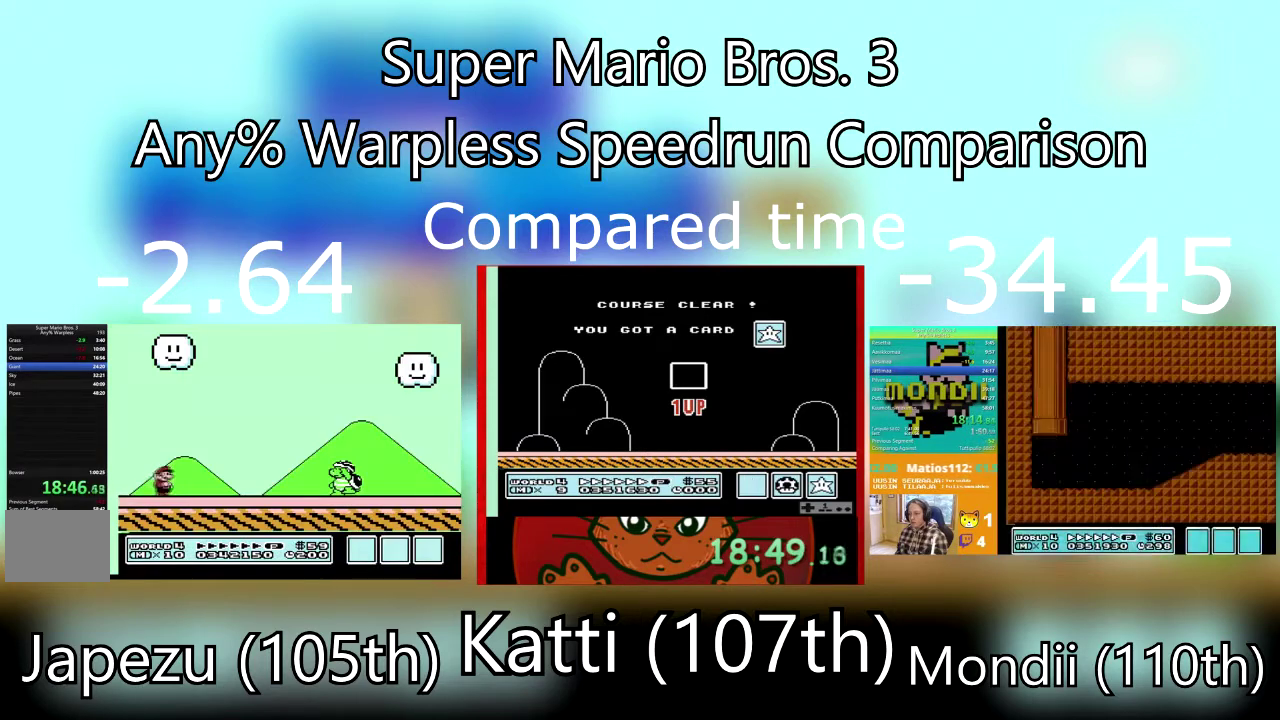
{"buttons": ["SQUARE", "DPAD_RIGHT"], "events": []}
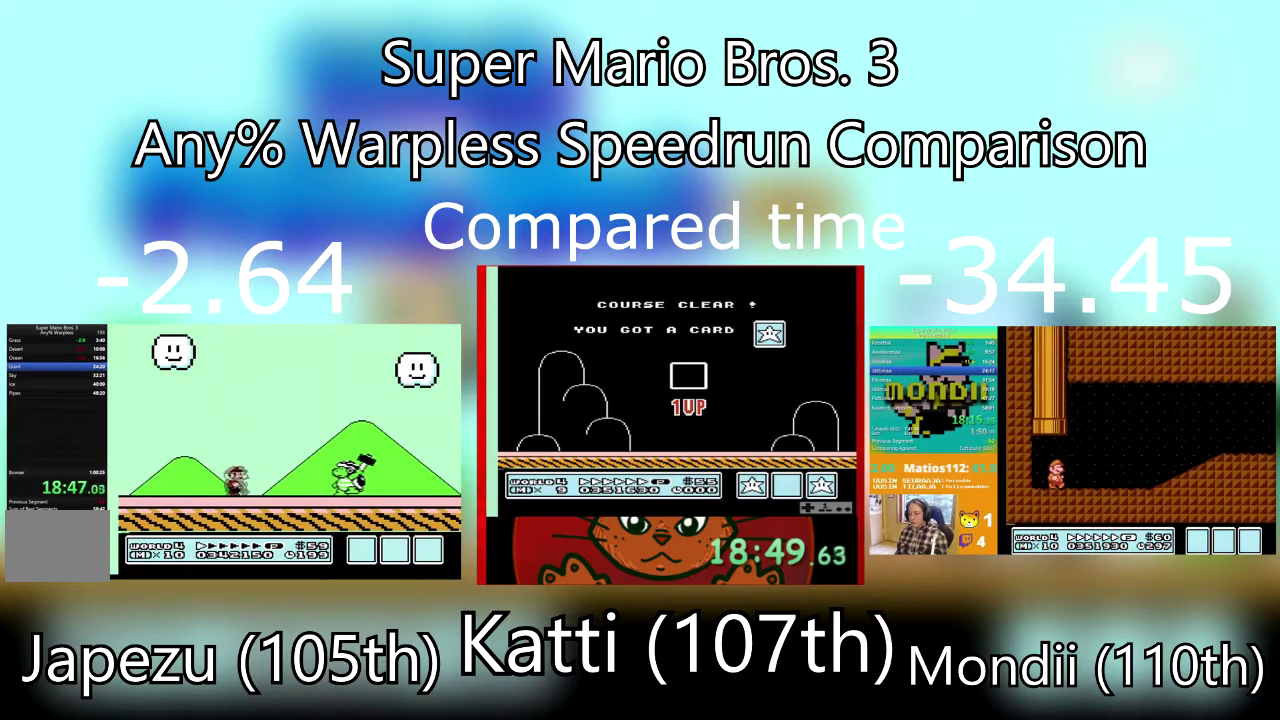
{"buttons": ["SQUARE", "DPAD_RIGHT"], "events": [[200, "CROSS", "down"], [334, "CROSS", "up"]]}
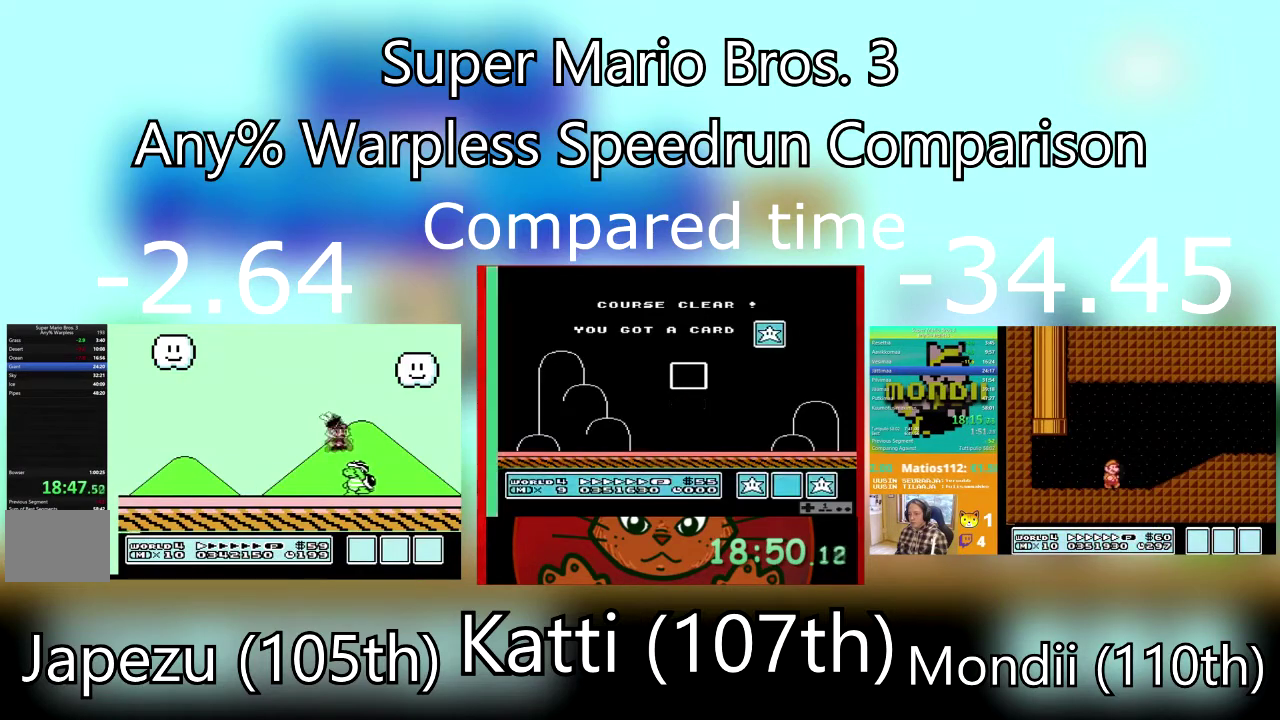
{"buttons": ["SQUARE", "DPAD_LEFT"], "events": [[100, "DPAD_LEFT", "down"], [133, "DPAD_RIGHT", "up"]]}
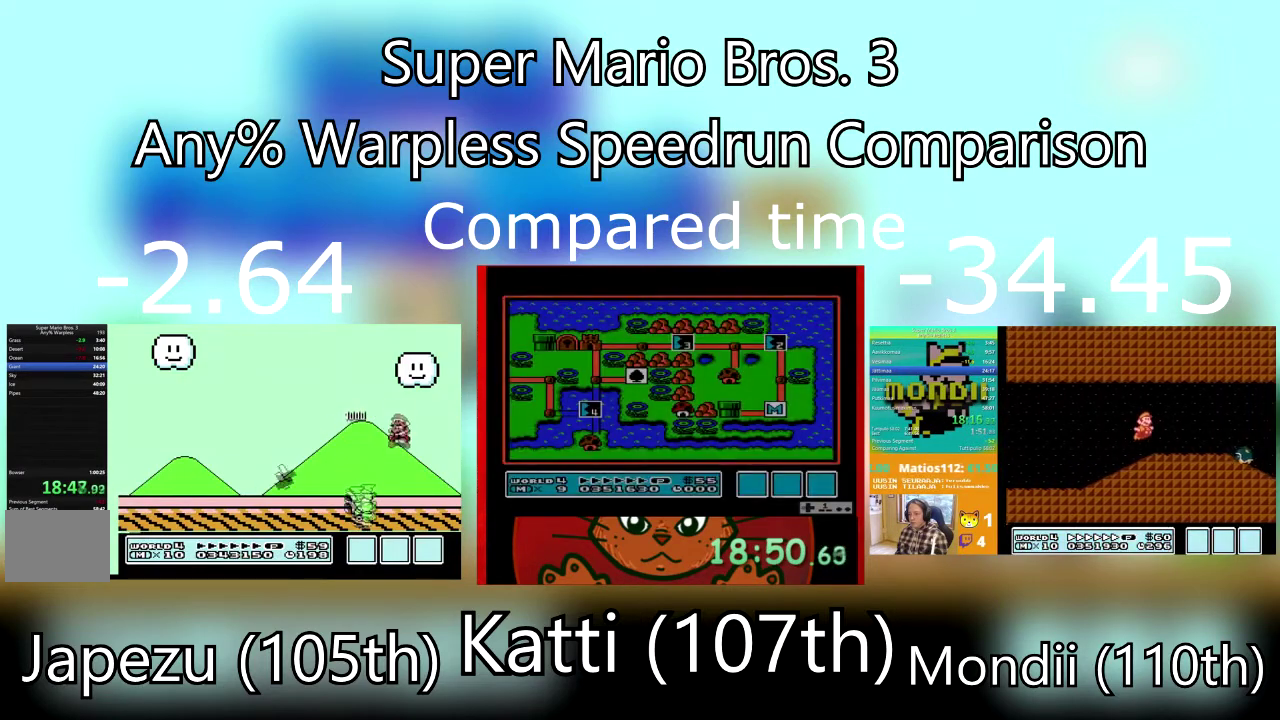
{"buttons": ["SQUARE", "DPAD_LEFT"], "events": []}
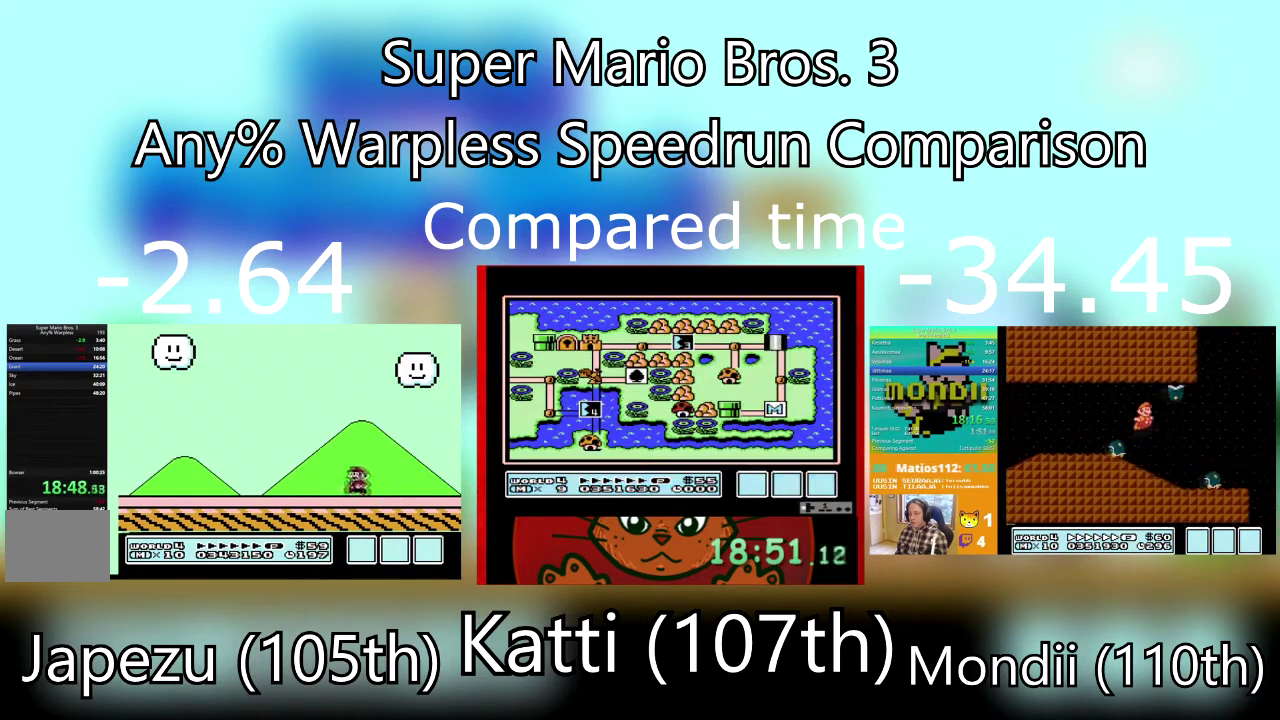
{"buttons": ["SQUARE", "DPAD_LEFT"], "events": []}
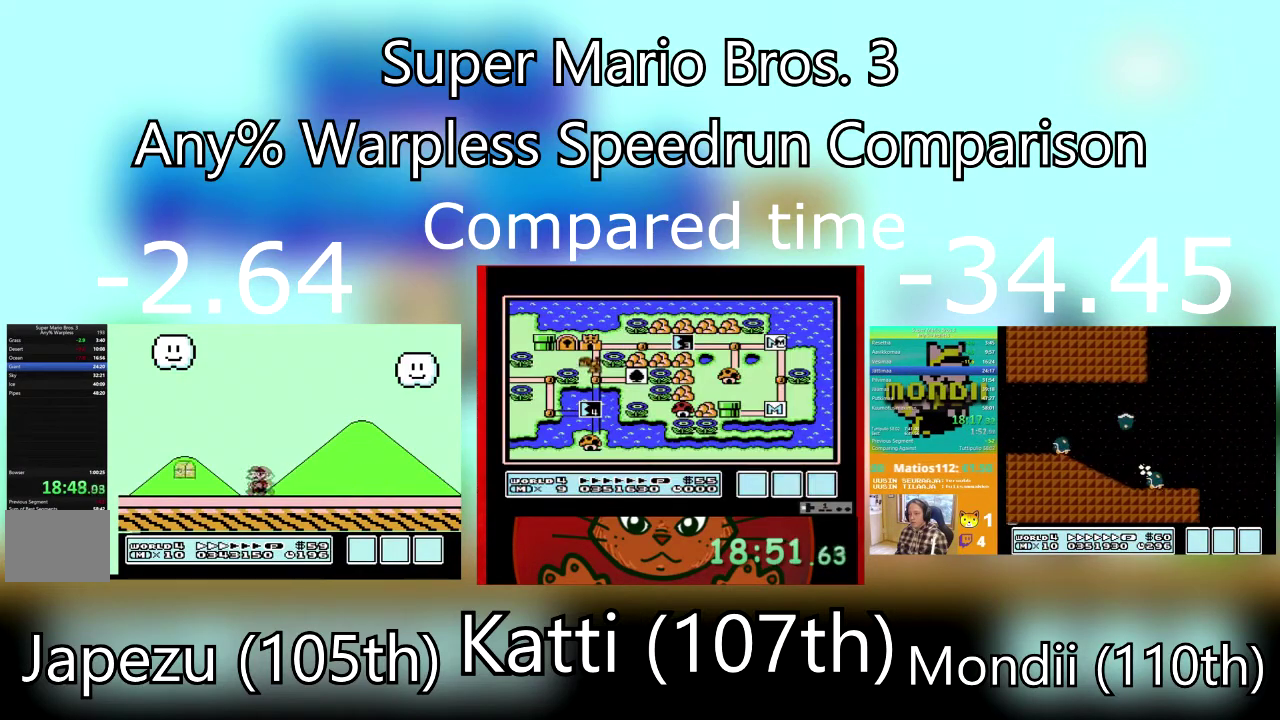
{"buttons": ["SQUARE", "DPAD_LEFT"], "events": []}
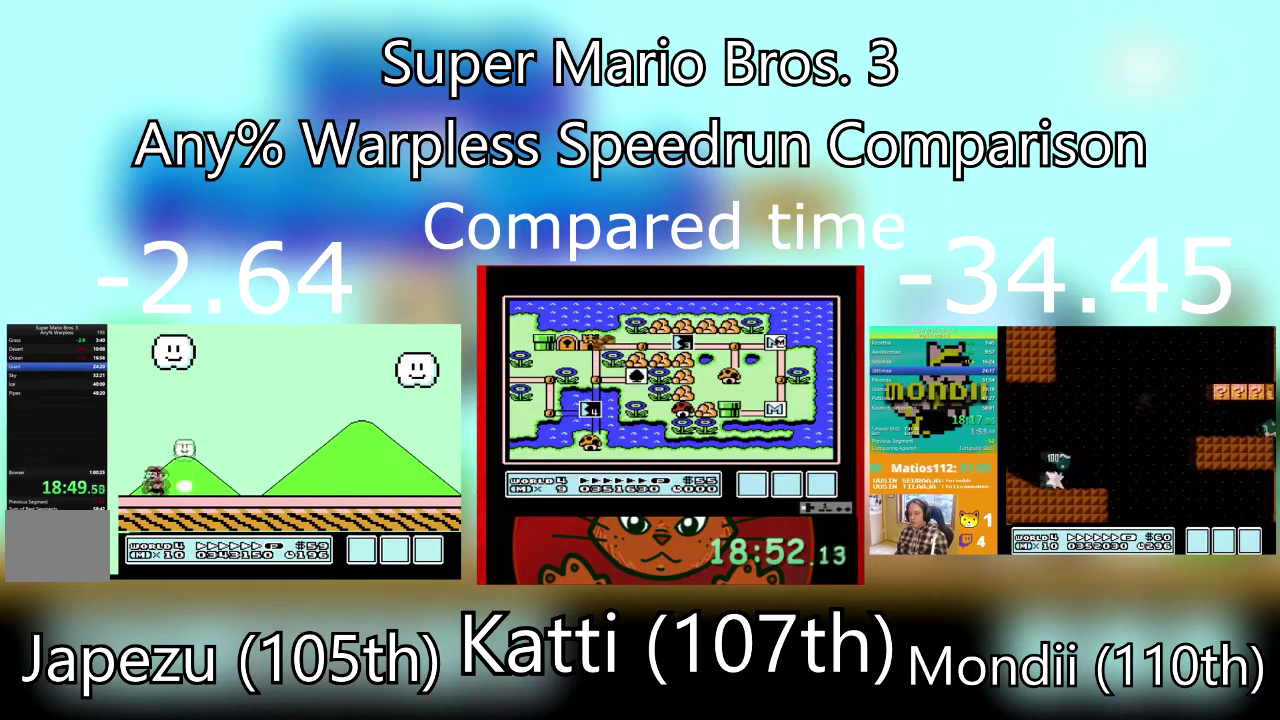
{"buttons": ["CROSS", "SQUARE", "DPAD_RIGHT"], "events": [[66, "CROSS", "down"], [166, "DPAD_LEFT", "up"], [166, "DPAD_RIGHT", "down"]]}
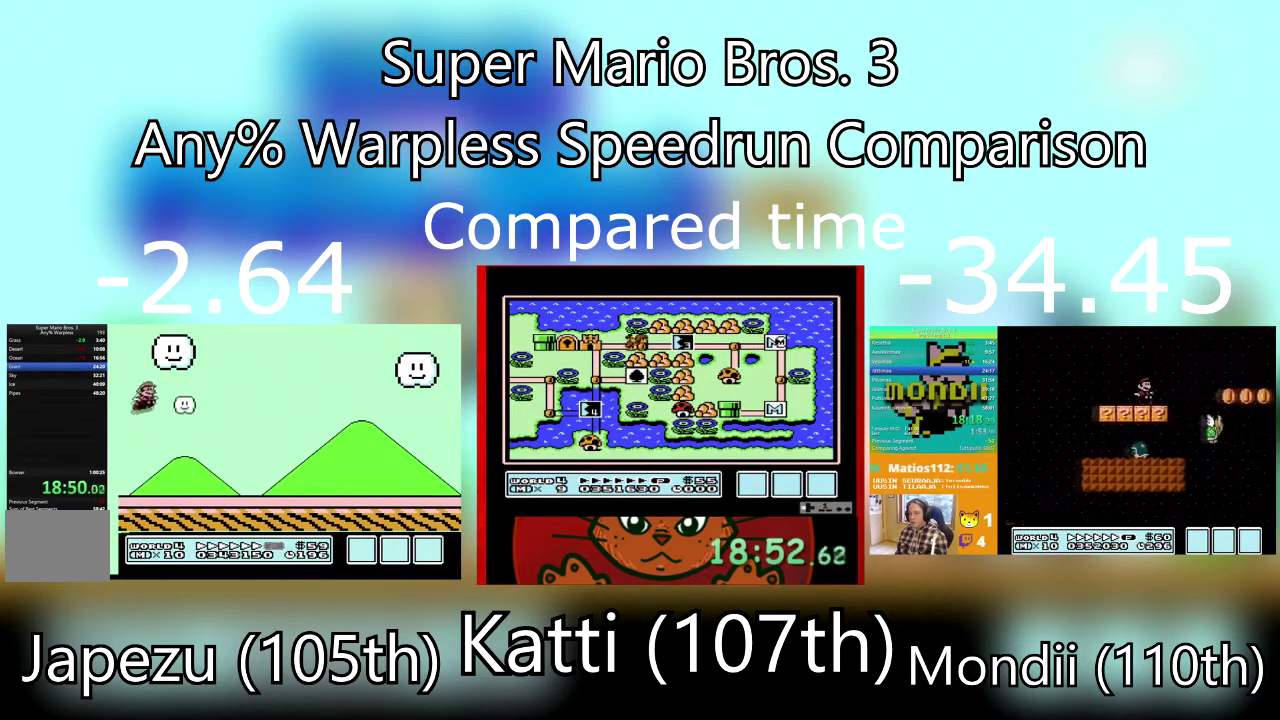
{"buttons": ["SQUARE", "DPAD_RIGHT"], "events": [[67, "CROSS", "up"]]}
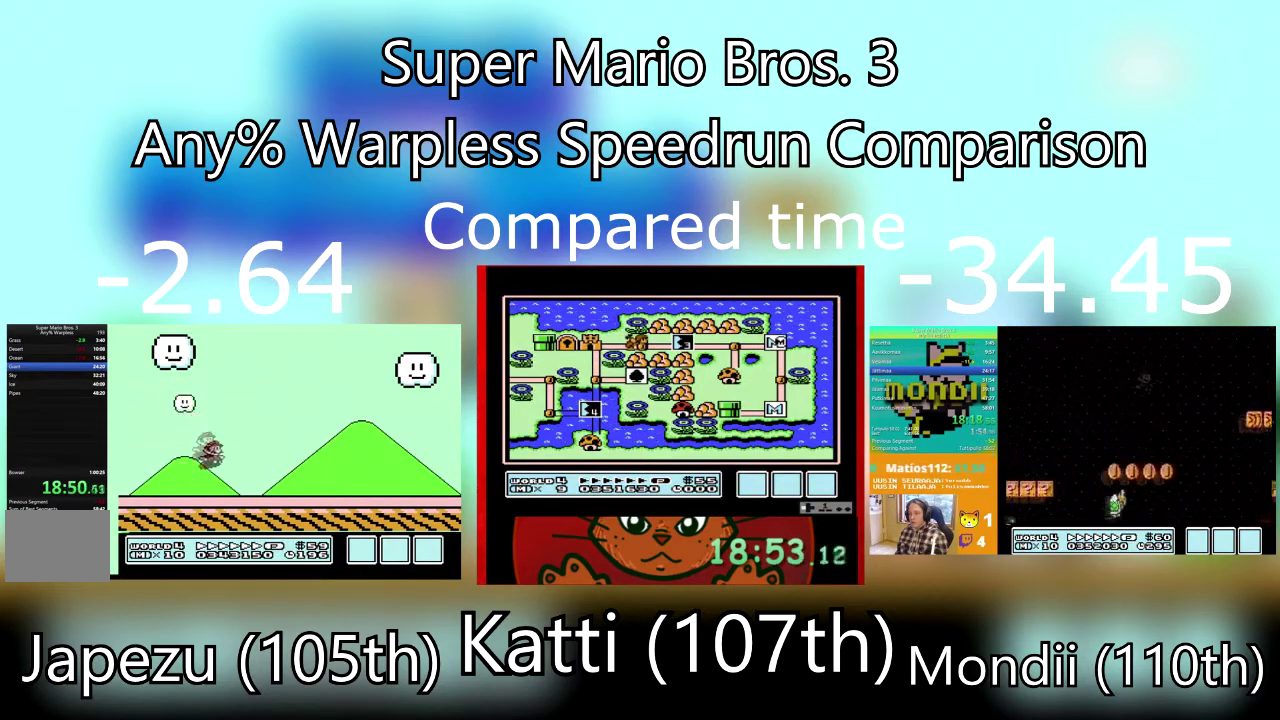
{"buttons": ["SQUARE", "DPAD_RIGHT"], "events": []}
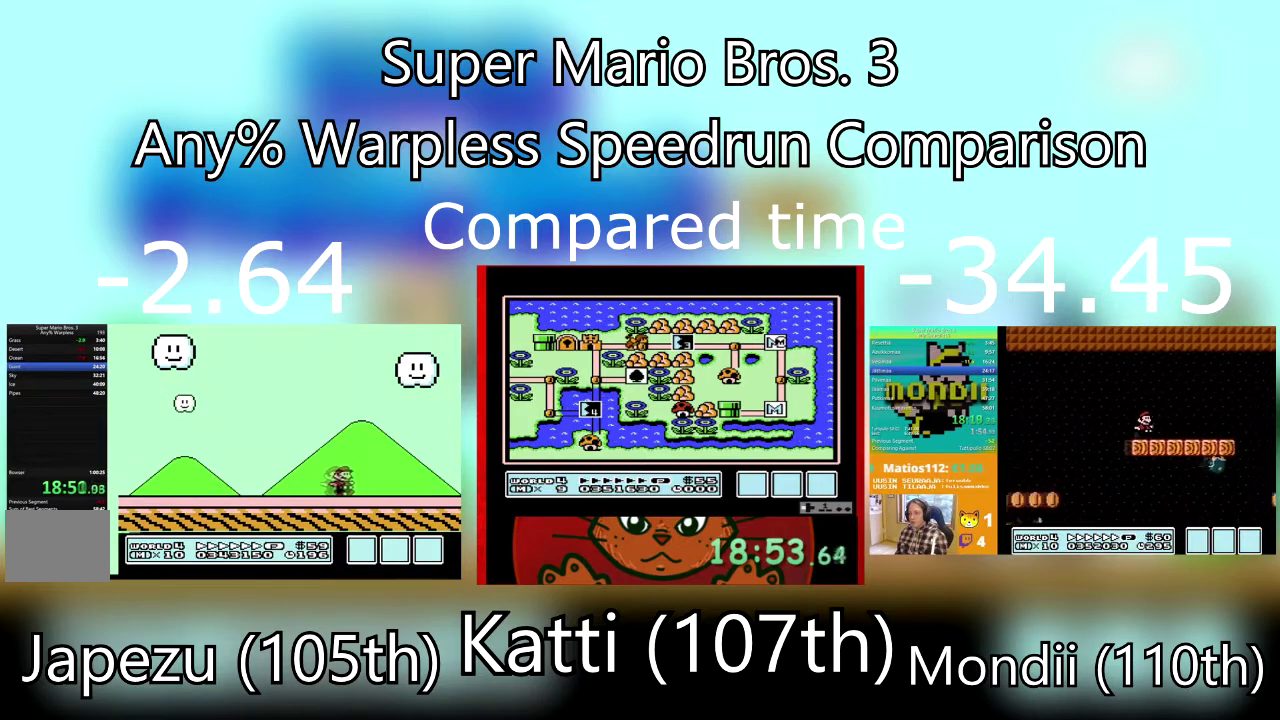
{"buttons": ["CROSS", "SQUARE", "DPAD_LEFT"], "events": [[167, "CROSS", "down"], [200, "DPAD_DOWN", "down"], [234, "DPAD_LEFT", "down"], [267, "DPAD_DOWN", "up"], [267, "DPAD_RIGHT", "up"]]}
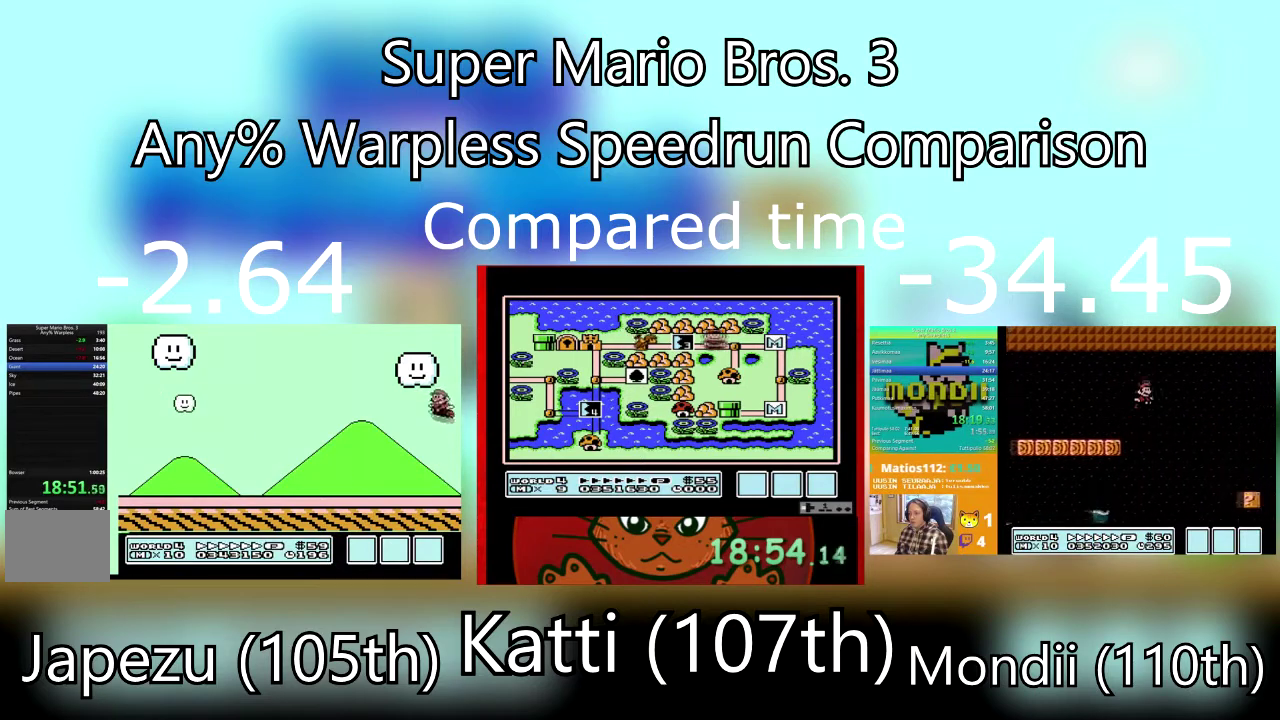
{"buttons": ["CROSS", "SQUARE", "DPAD_LEFT"], "events": []}
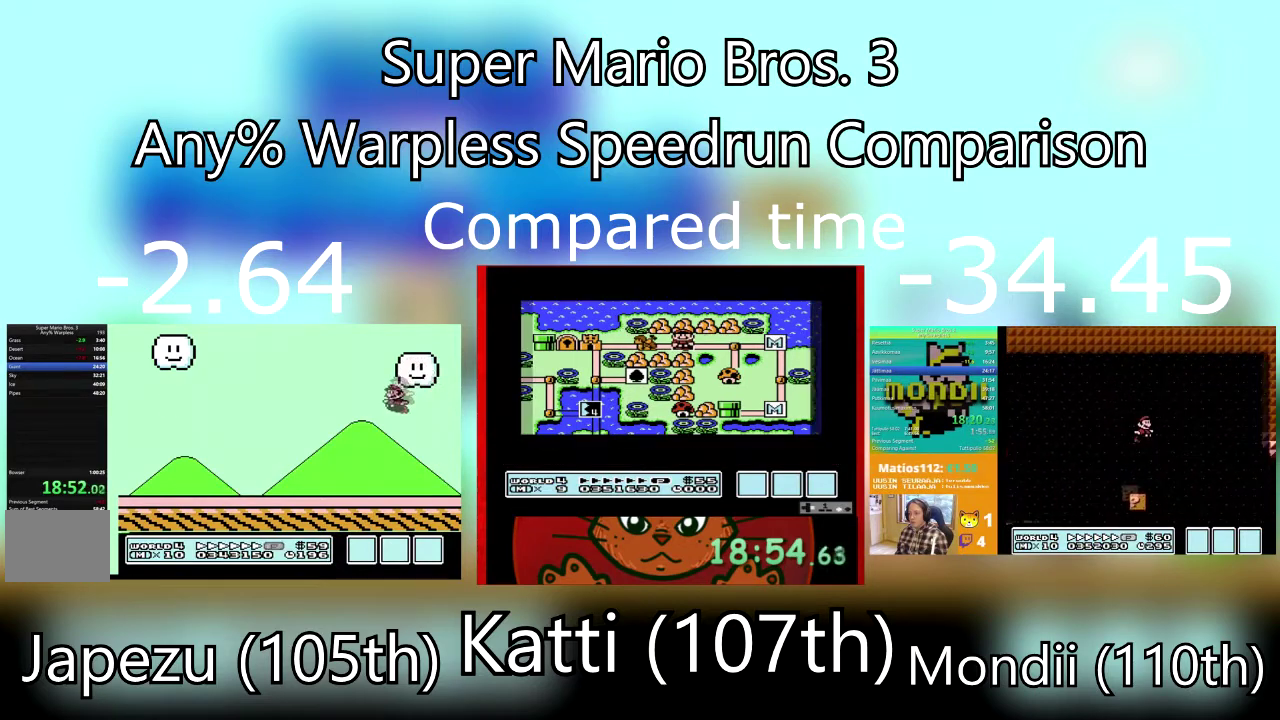
{"buttons": ["CROSS", "SQUARE", "DPAD_DOWN"], "events": [[134, "CROSS", "up"], [300, "DPAD_DOWN", "down"], [400, "CROSS", "down"], [434, "DPAD_LEFT", "up"]]}
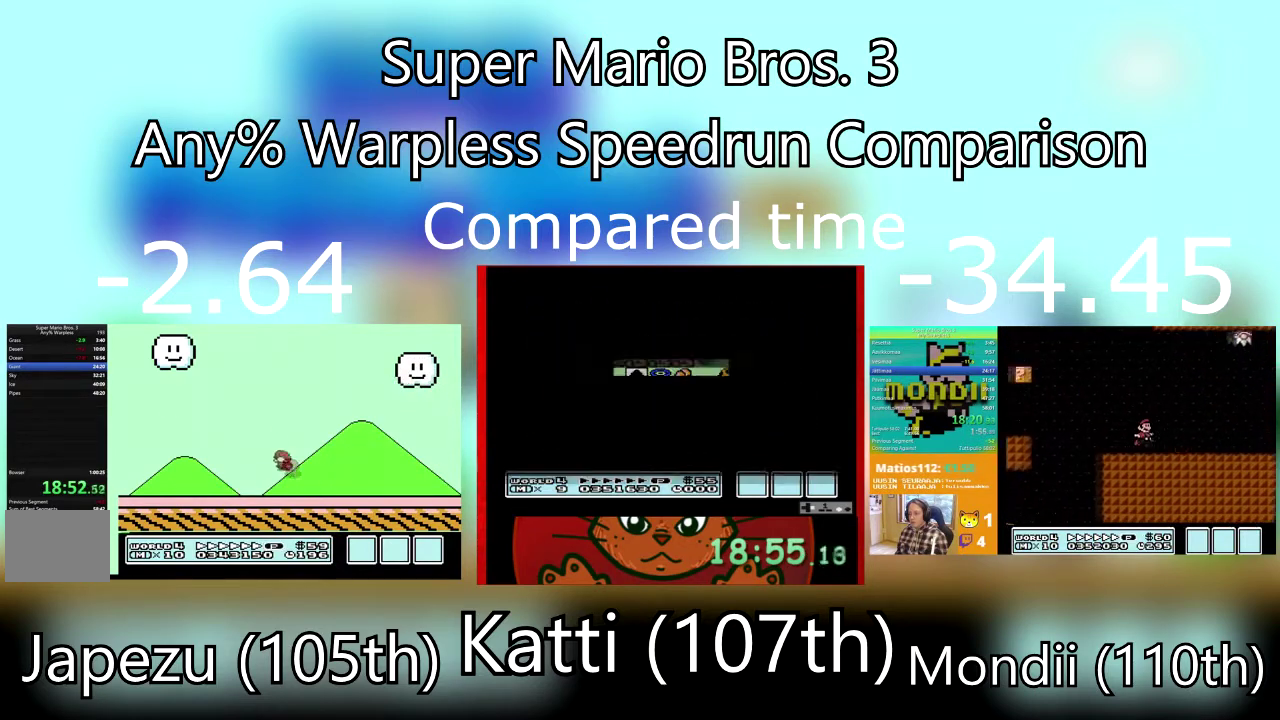
{"buttons": ["SQUARE", "DPAD_DOWN"], "events": [[66, "CROSS", "up"], [166, "DPAD_LEFT", "down"], [400, "DPAD_LEFT", "up"]]}
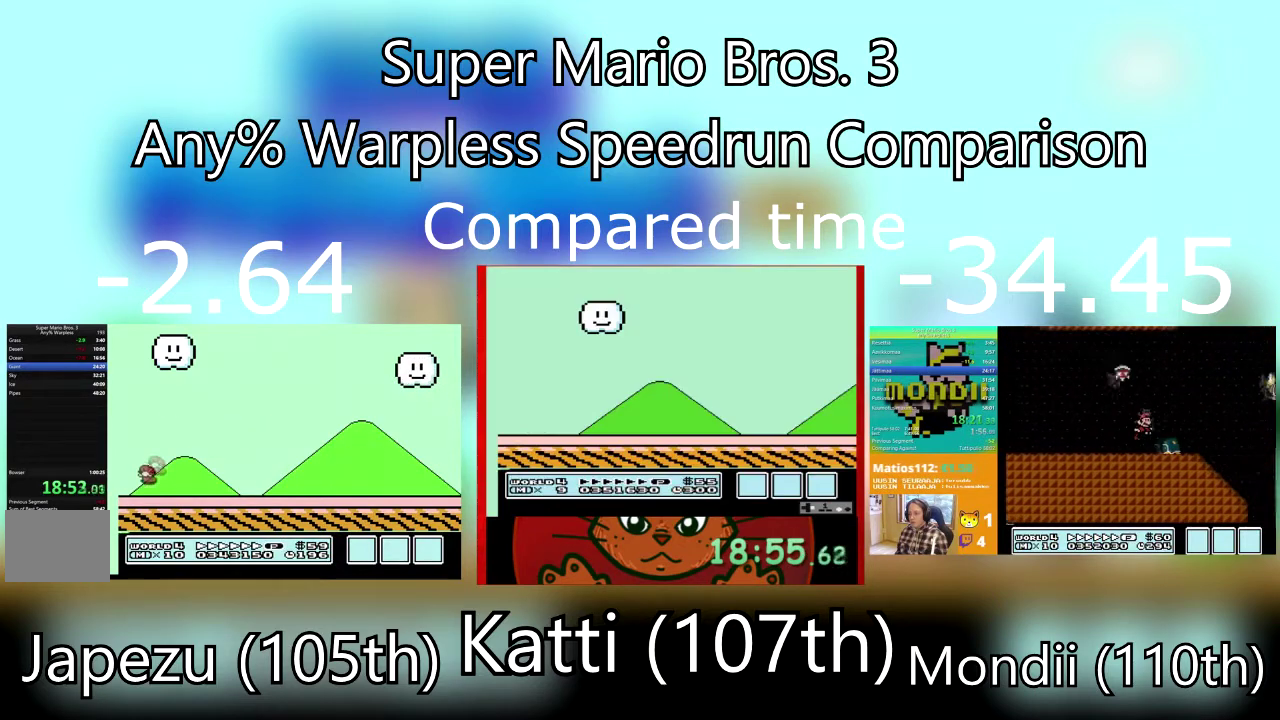
{"buttons": ["CROSS", "SQUARE", "DPAD_DOWN"], "events": [[133, "CROSS", "down"]]}